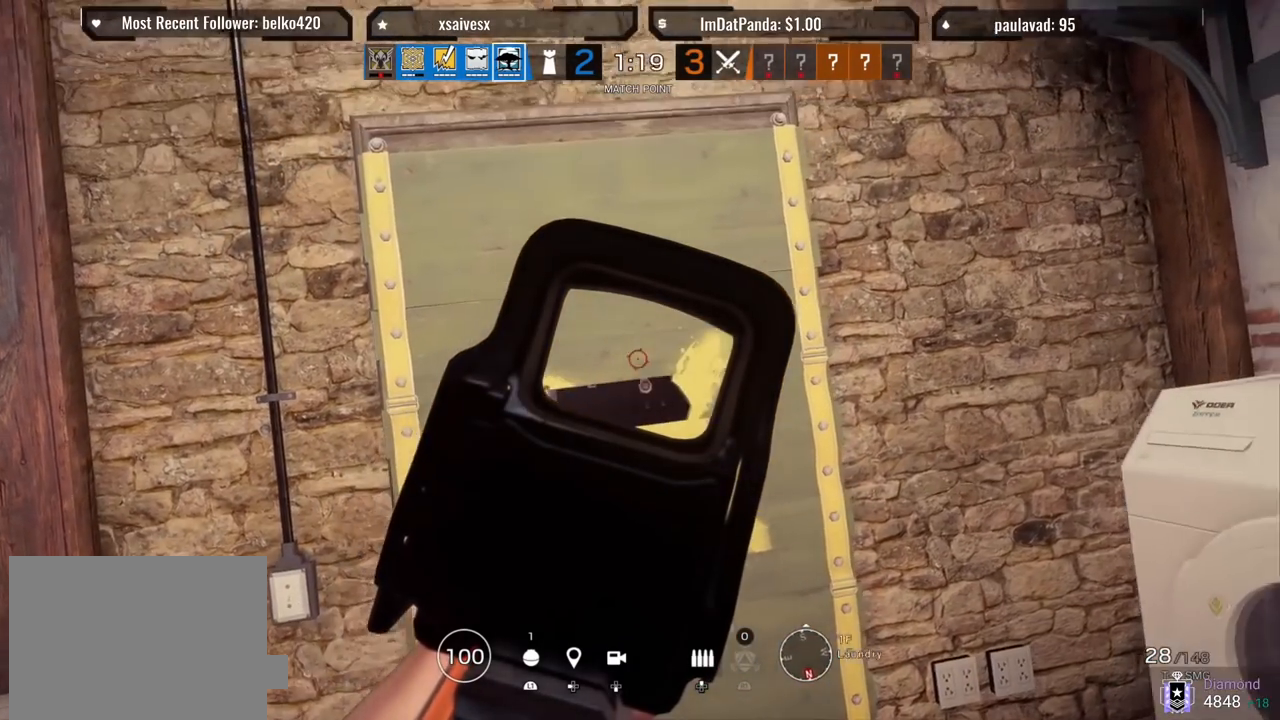
Gameplay with a controller (PlayStation layout); each line is a JSON object with the inputs held at the frame after it (dt_ms = milliseconds from this image to that frame). "events" lists button and stick changes between this image and that frame as [ms after this image, input, new state], when the widget could be followed in between.
{"dt_ms": 500, "buttons": ["L1"], "left_stick": "center", "right_stick": "left", "events": [[217, "right_stick", "left"], [383, "left_stick", "center"]]}
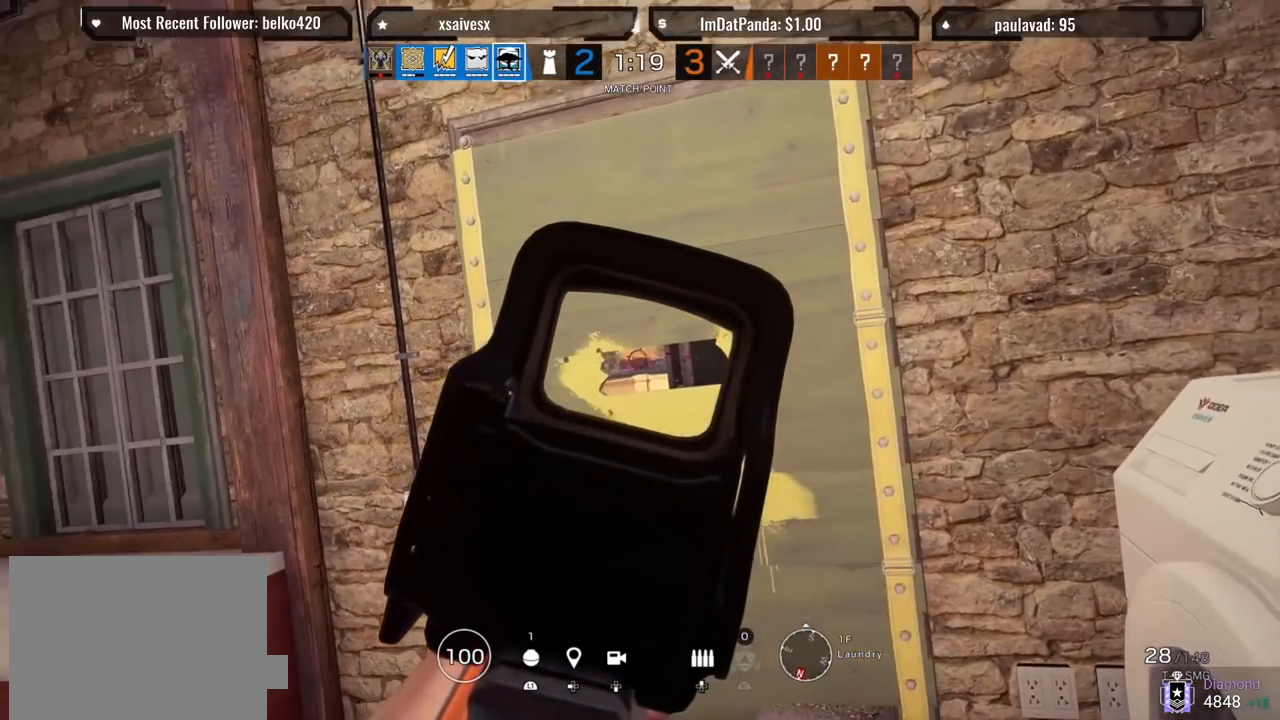
{"dt_ms": 1000, "buttons": ["L1"], "left_stick": "down", "right_stick": "center"}
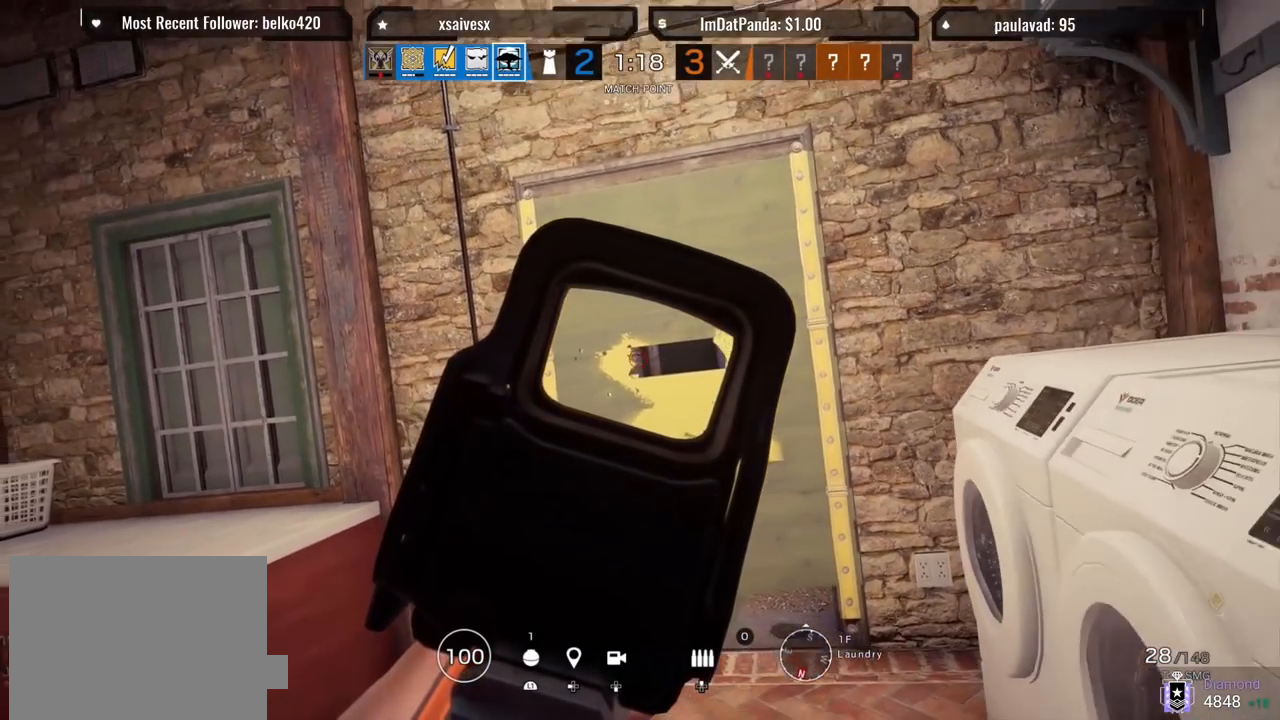
{"dt_ms": 500, "buttons": ["L1"], "left_stick": "down", "right_stick": "center", "events": []}
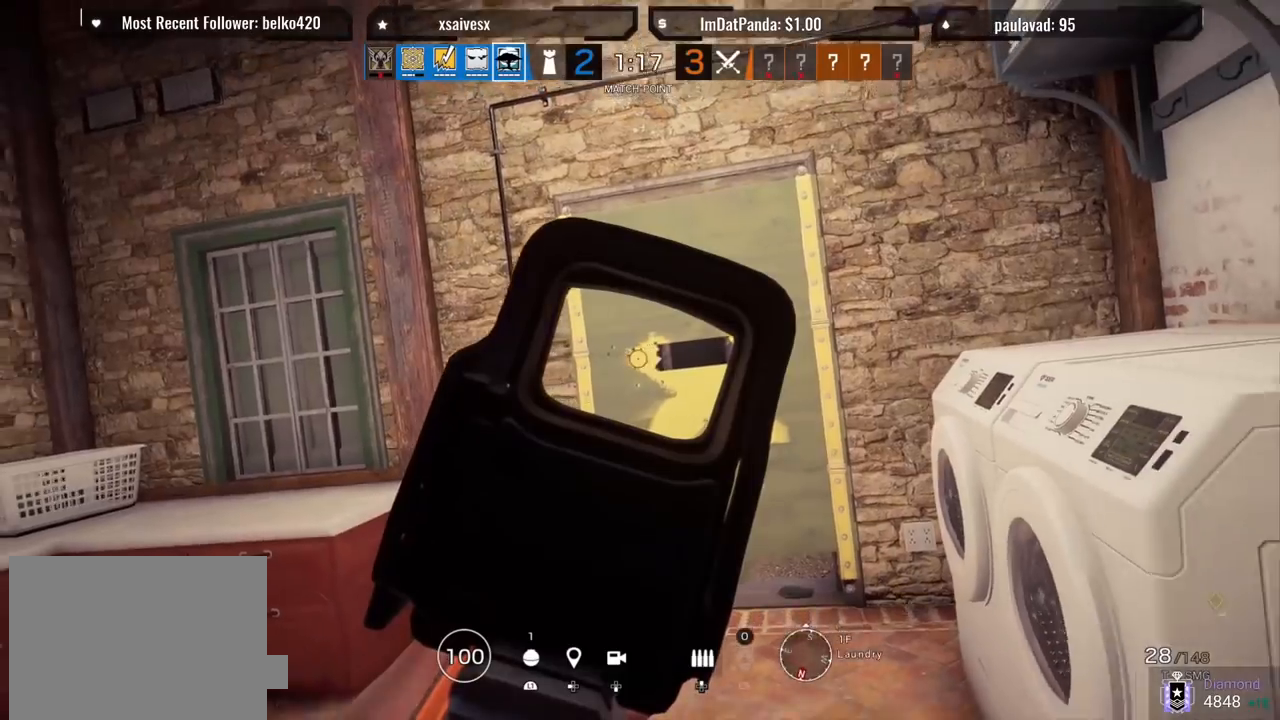
{"dt_ms": 500, "buttons": ["L3"], "left_stick": "left", "right_stick": "left", "events": [[50, "left_stick", "down-left"], [133, "R1", "down"], [250, "right_stick", "down-right"], [317, "left_stick", "left"], [383, "L1", "up"], [433, "R1", "up"], [433, "right_stick", "left"], [483, "L3", "down"]]}
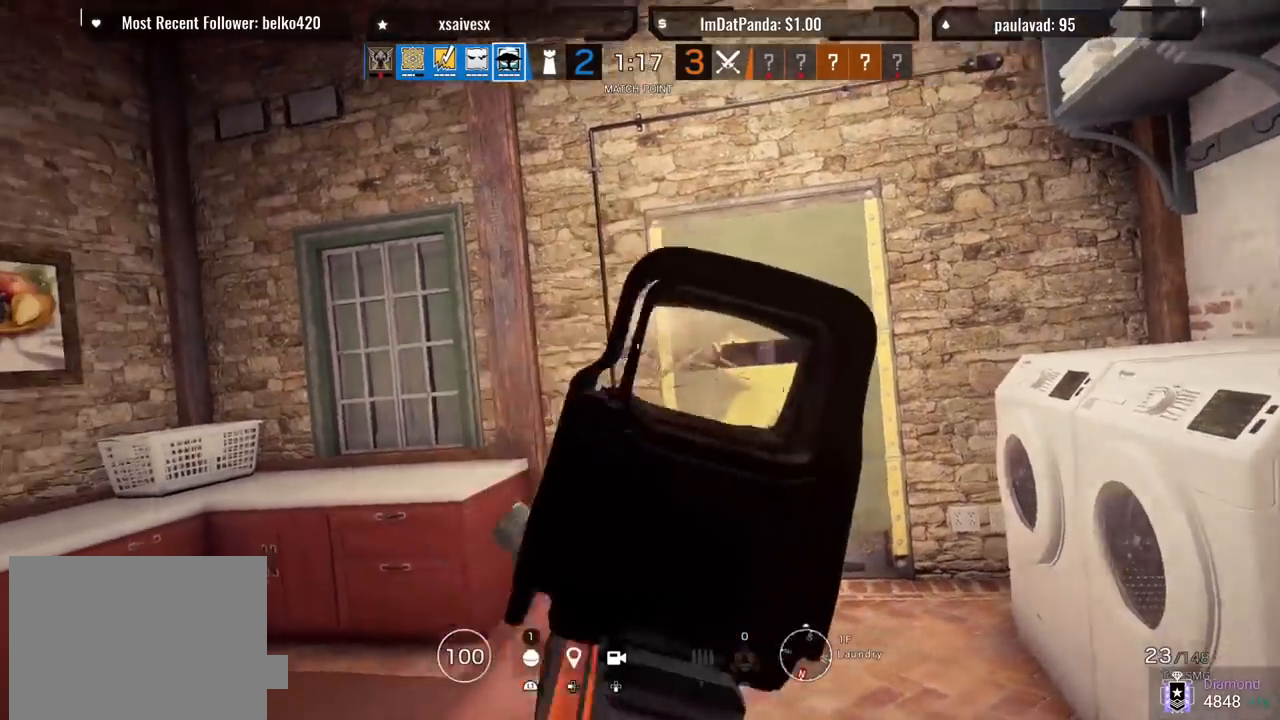
{"dt_ms": 500, "buttons": [], "left_stick": "up", "right_stick": "left", "events": [[50, "left_stick", "up"], [83, "L3", "up"], [150, "L3", "down"], [283, "L3", "up"], [300, "right_stick", "center"], [367, "right_stick", "left"]]}
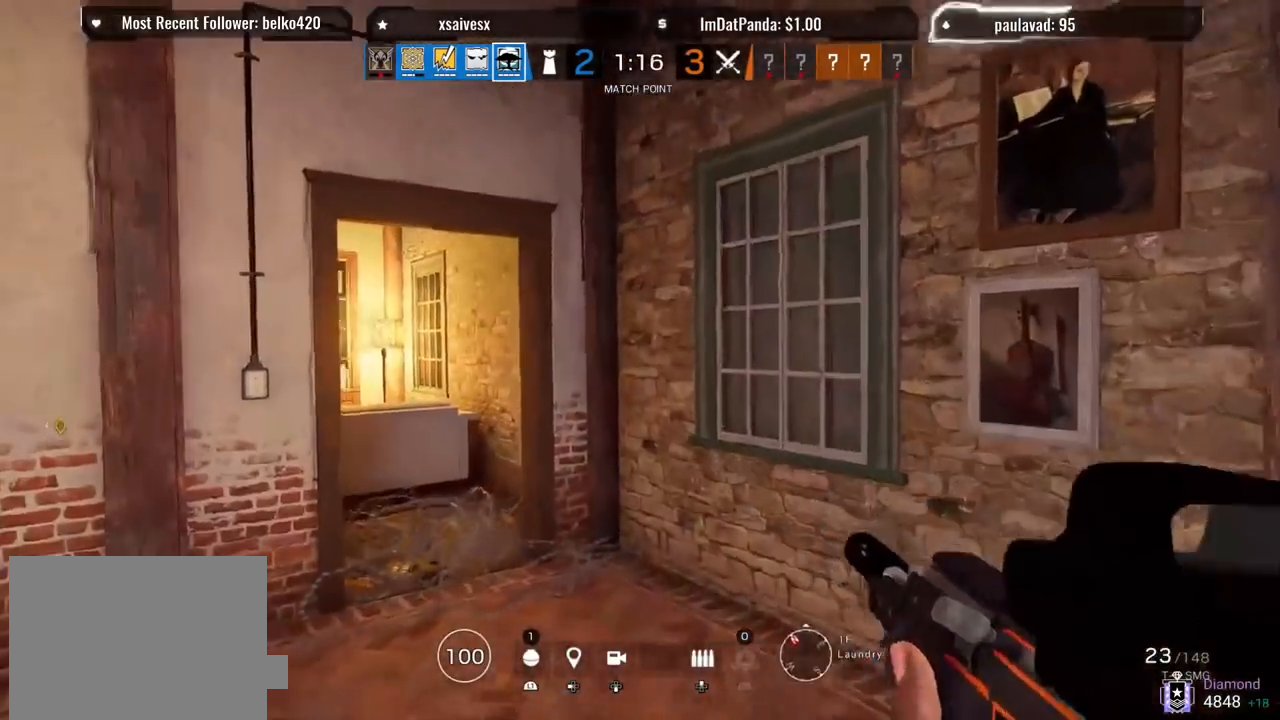
{"dt_ms": 500, "buttons": [], "left_stick": "up", "right_stick": "left", "events": []}
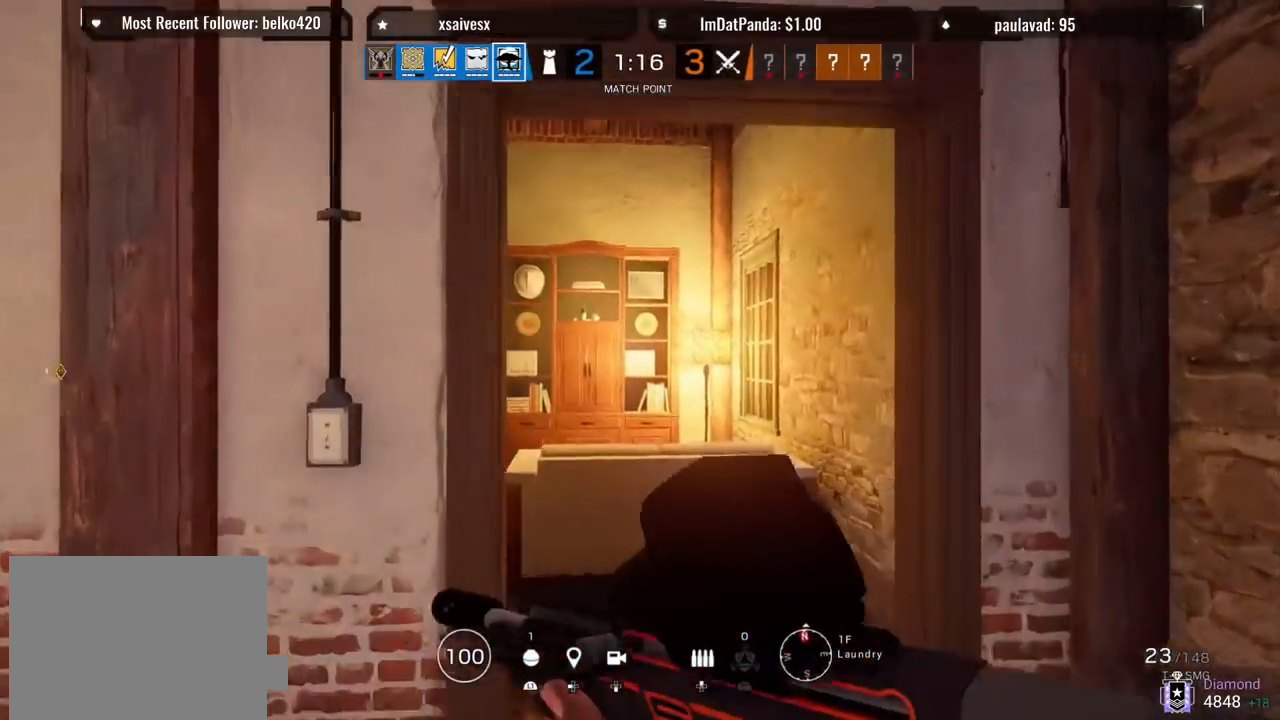
{"dt_ms": 500, "buttons": [], "left_stick": "up", "right_stick": "center", "events": [[217, "R1", "down"], [217, "R2", "down"], [317, "R1", "up"], [317, "R2", "up"], [333, "right_stick", "center"], [400, "SQUARE", "down"], [500, "SQUARE", "up"]]}
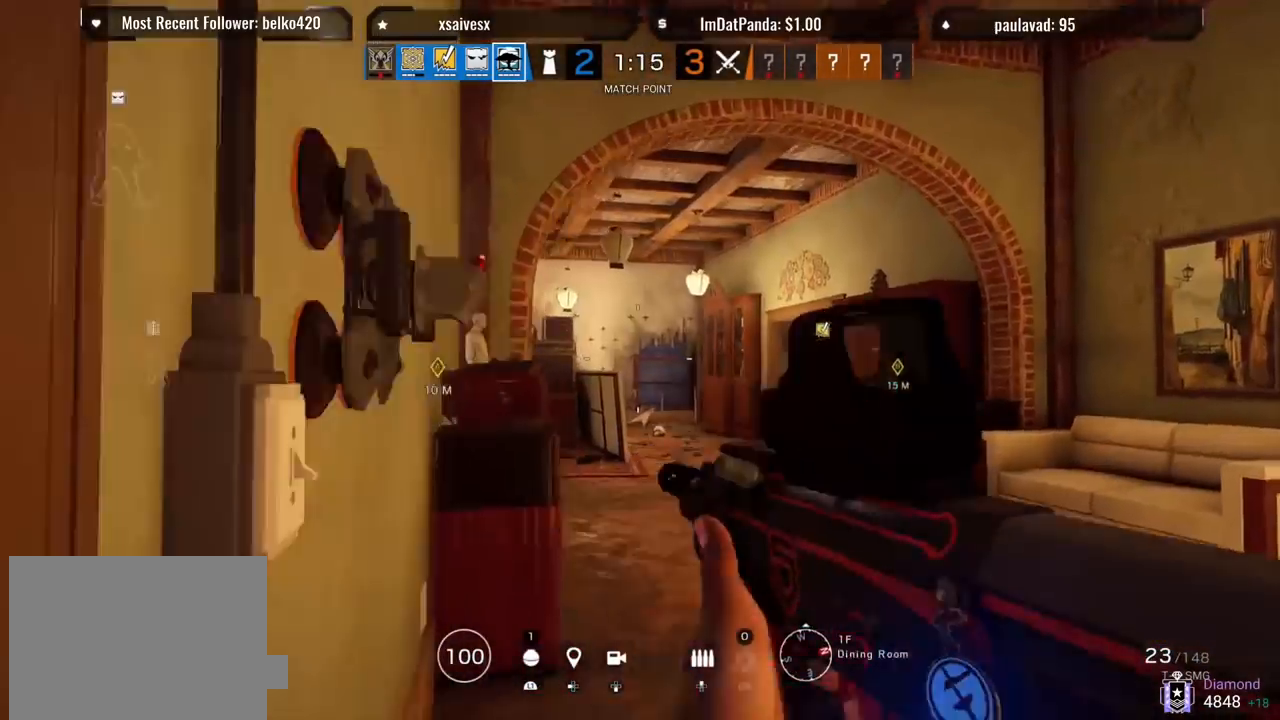
{"dt_ms": 500, "buttons": [], "left_stick": "up", "right_stick": "right", "events": [[483, "right_stick", "right"]]}
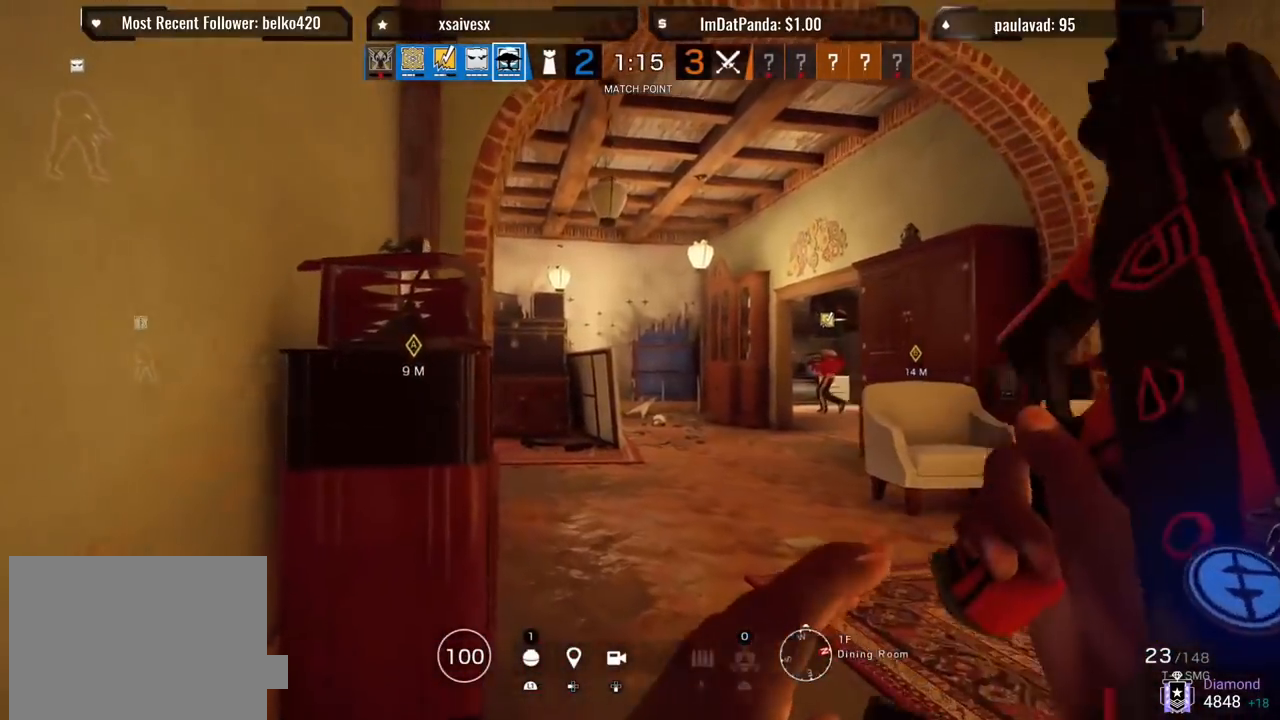
{"dt_ms": 500, "buttons": ["R2"], "left_stick": "up-right", "right_stick": "left", "events": [[133, "right_stick", "center"], [433, "R2", "down"], [433, "right_stick", "left"], [467, "left_stick", "up-right"]]}
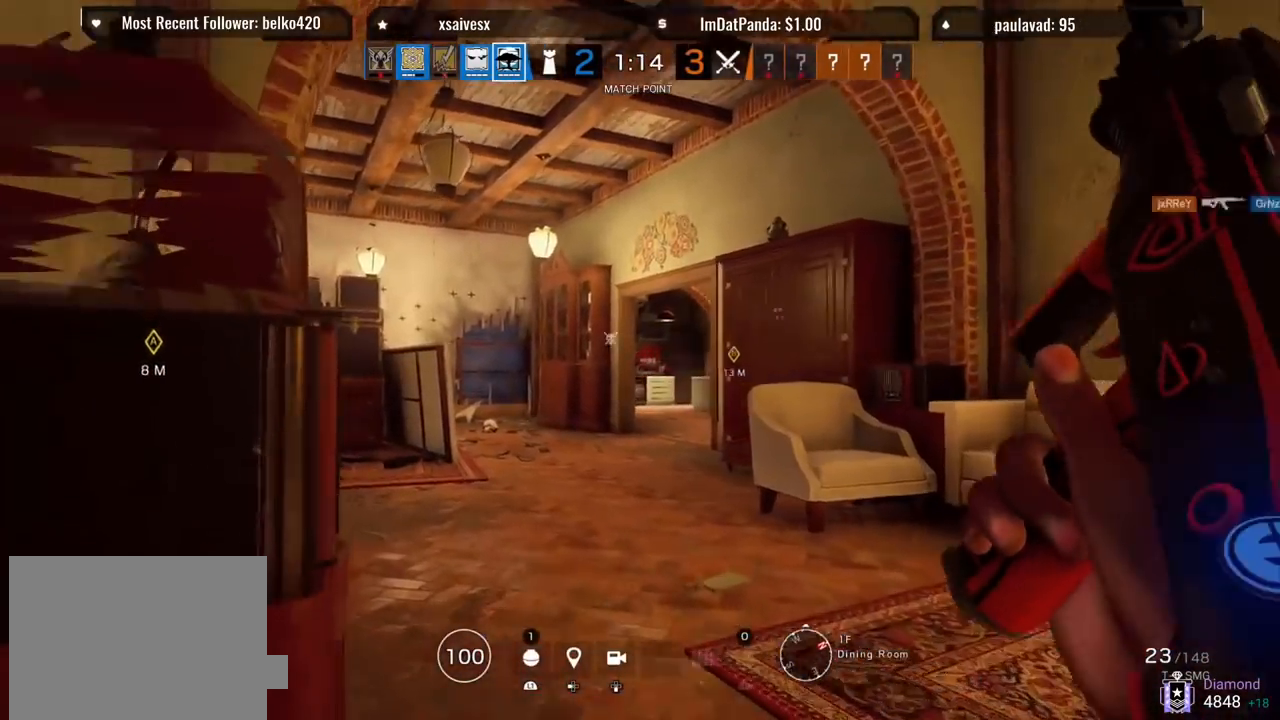
{"dt_ms": 500, "buttons": [], "left_stick": "up-right", "right_stick": "left", "events": [[33, "R2", "up"]]}
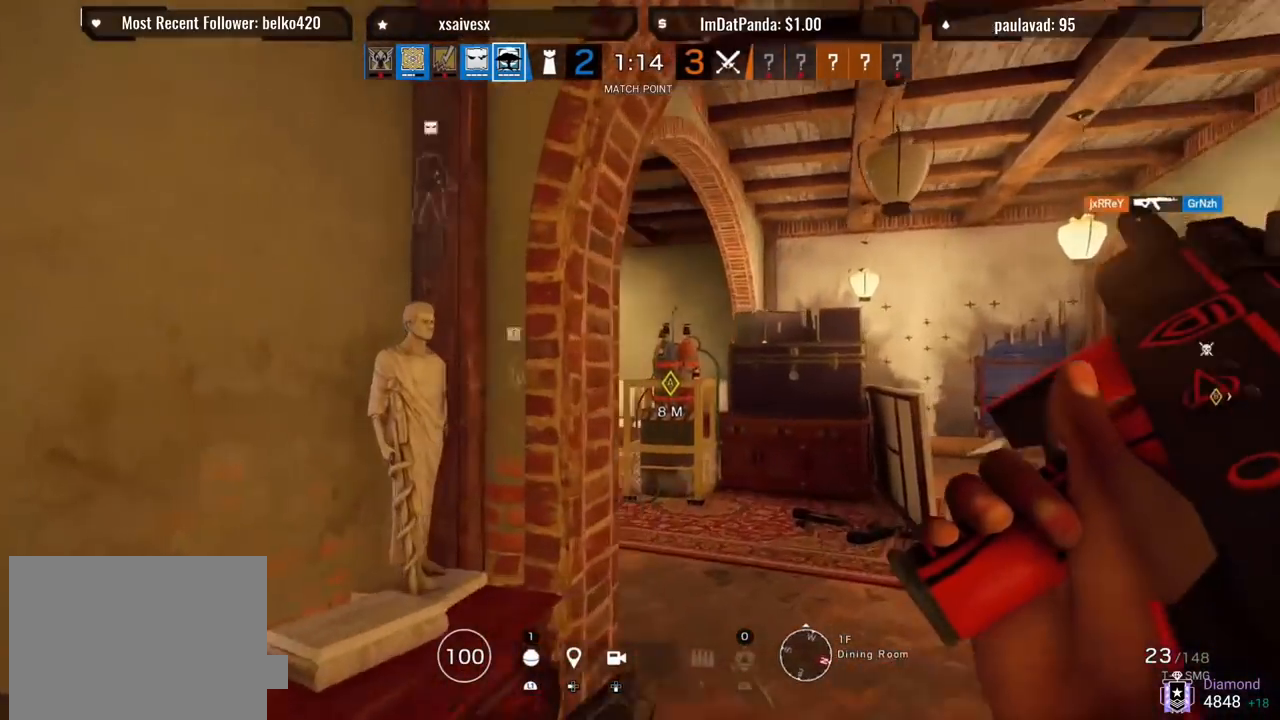
{"dt_ms": 500, "buttons": ["L1"], "left_stick": "up-right", "right_stick": "left", "events": [[483, "L1", "down"]]}
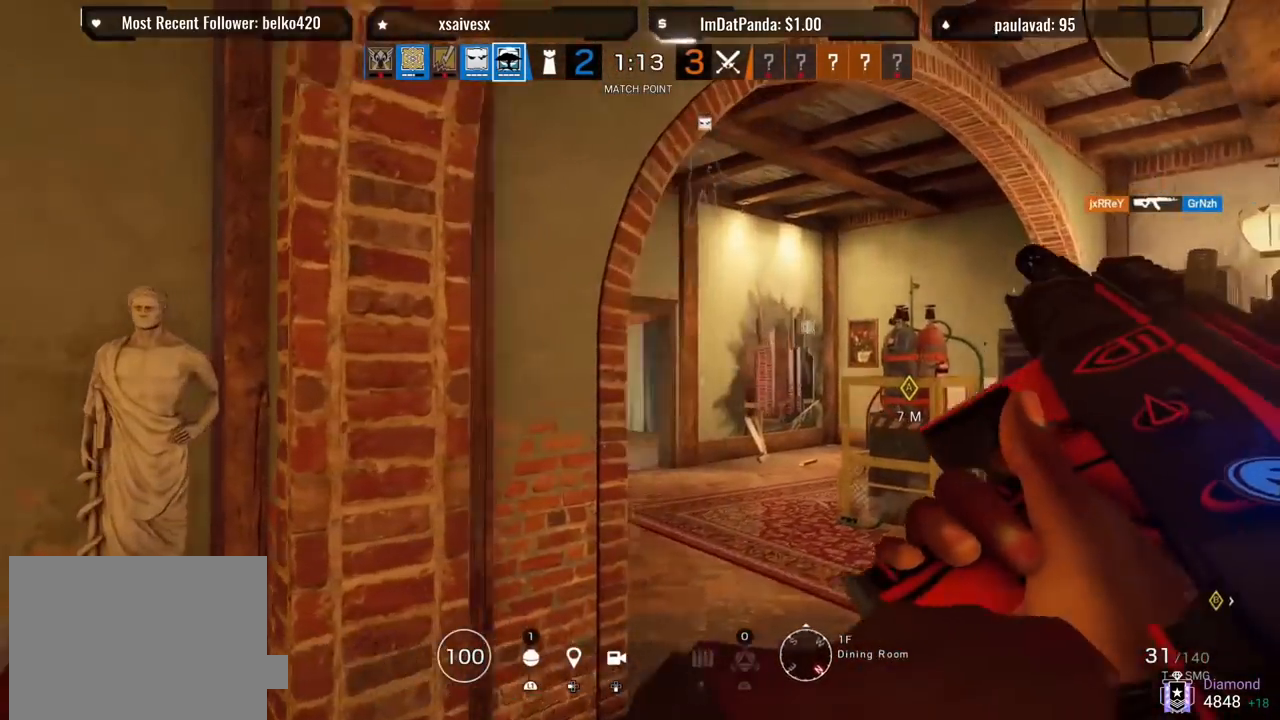
{"dt_ms": 500, "buttons": ["L1"], "left_stick": "right", "right_stick": "left", "events": [[17, "L3", "down"], [17, "left_stick", "right"], [67, "R3", "down"], [67, "right_stick", "center"], [200, "L3", "up"], [200, "R3", "up"], [200, "right_stick", "left"]]}
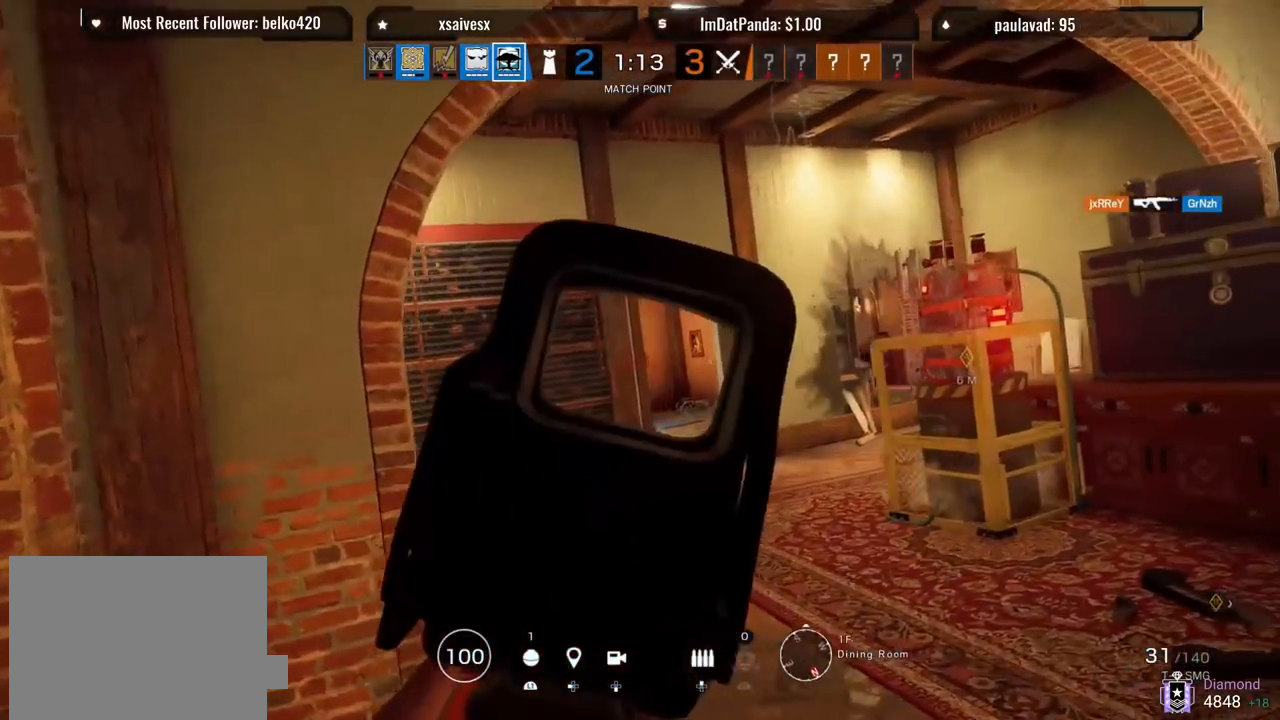
{"dt_ms": 500, "buttons": ["L1"], "left_stick": "right", "right_stick": "center", "events": [[500, "right_stick", "center"]]}
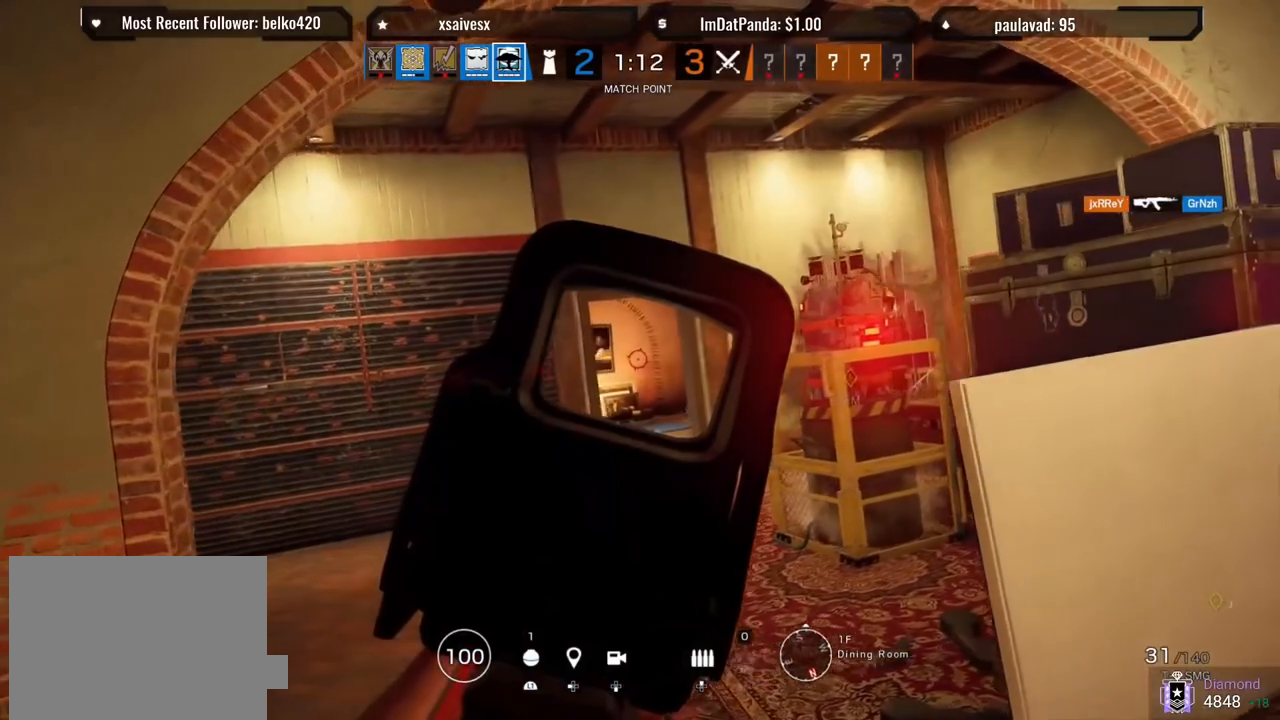
{"dt_ms": 500, "buttons": ["L1"], "left_stick": "up", "right_stick": "center"}
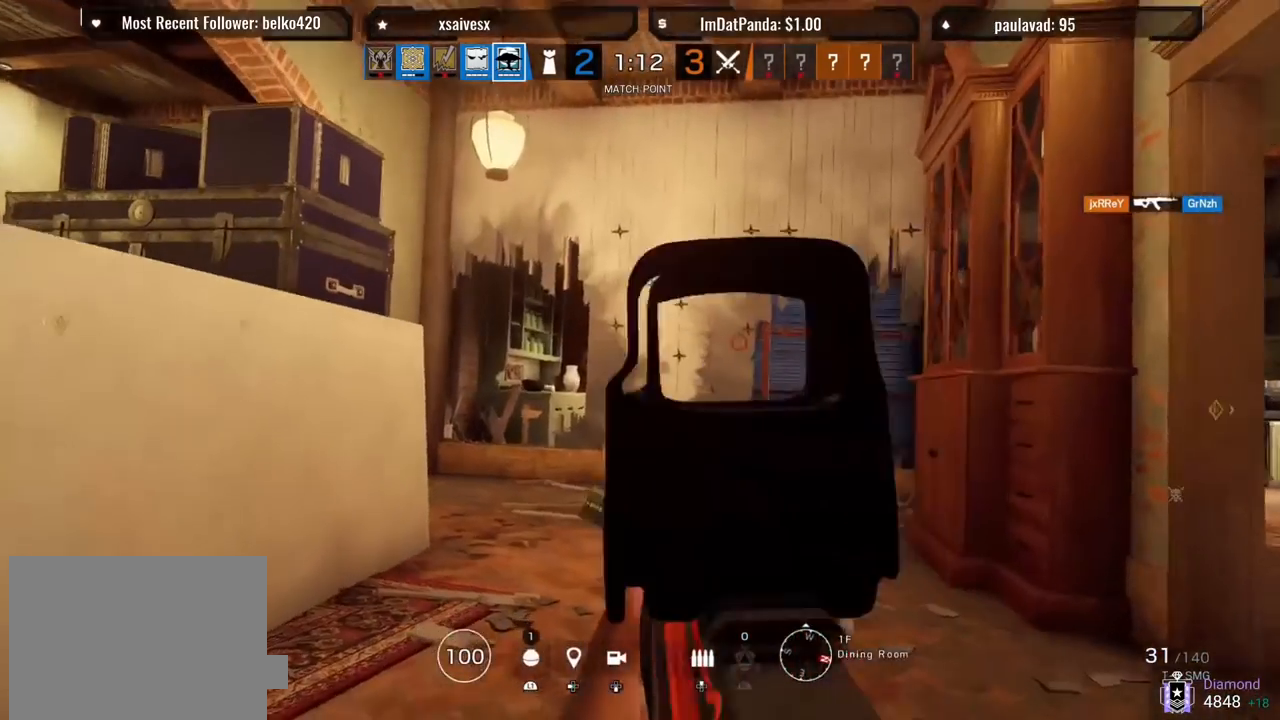
{"dt_ms": 500, "buttons": ["L1"], "left_stick": "up-left", "right_stick": "center", "events": [[200, "left_stick", "up-left"]]}
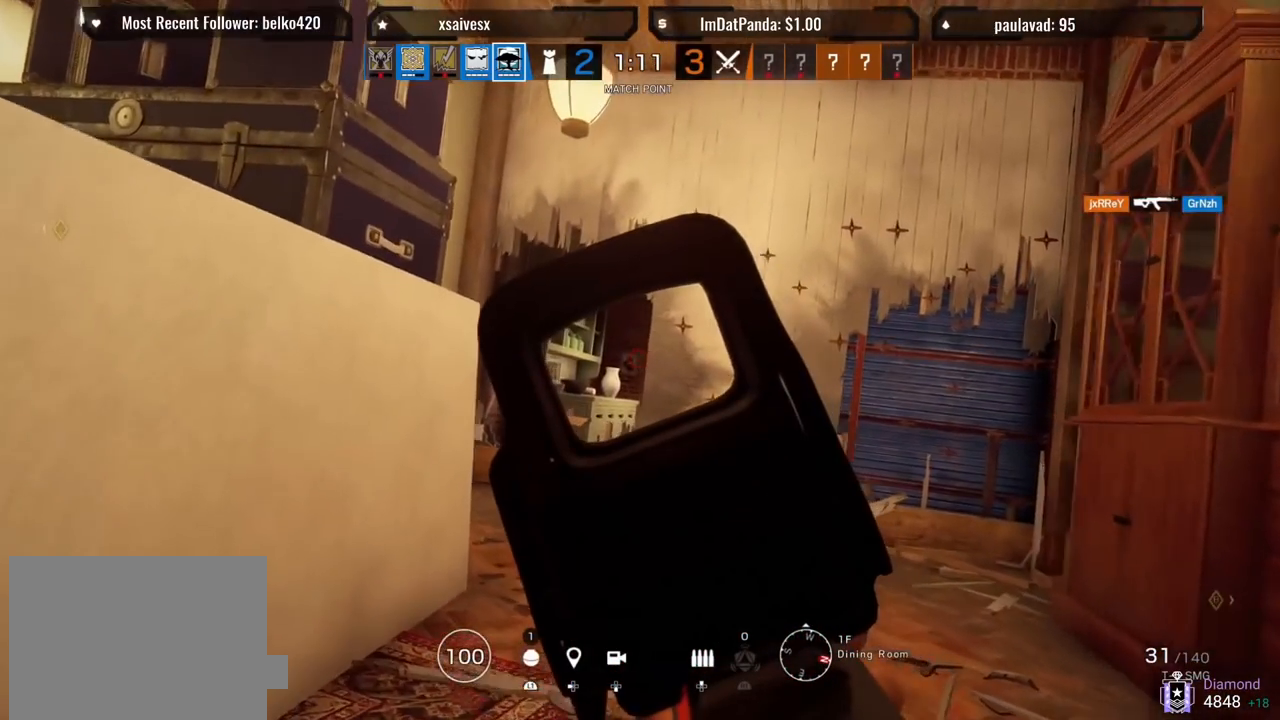
{"dt_ms": 500, "buttons": ["L1"], "left_stick": "up-left", "right_stick": "right", "events": [[83, "right_stick", "right"]]}